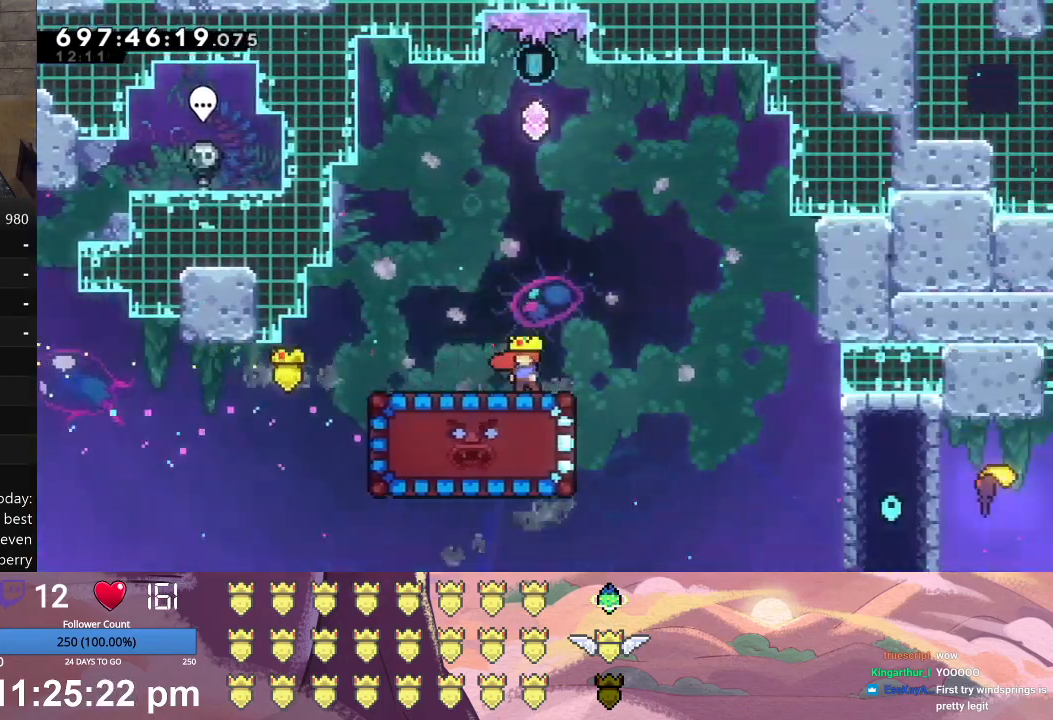
Gameplay with a controller (Xbox layout); each line is a JSON object with the inputs held at the frame after it. "events" lists button and stick changes between this image and that frame as [ms after this image, input, new state], when the widget could be followed in between. Not read: right_stick.
{"buttons": ["DPAD_DOWN"], "left_stick": "center", "events": [[33, "A", "down"], [33, "DPAD_DOWN", "down"], [167, "DPAD_DOWN", "up"], [200, "A", "up"], [433, "DPAD_DOWN", "down"]]}
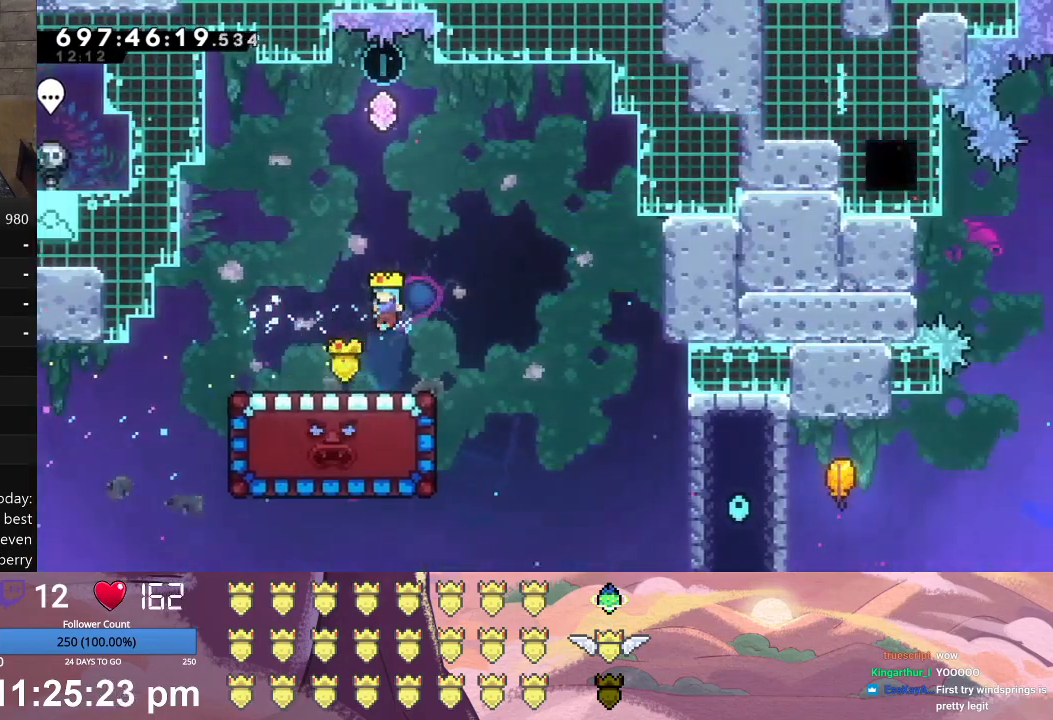
{"buttons": ["DPAD_DOWN"], "left_stick": "center", "events": []}
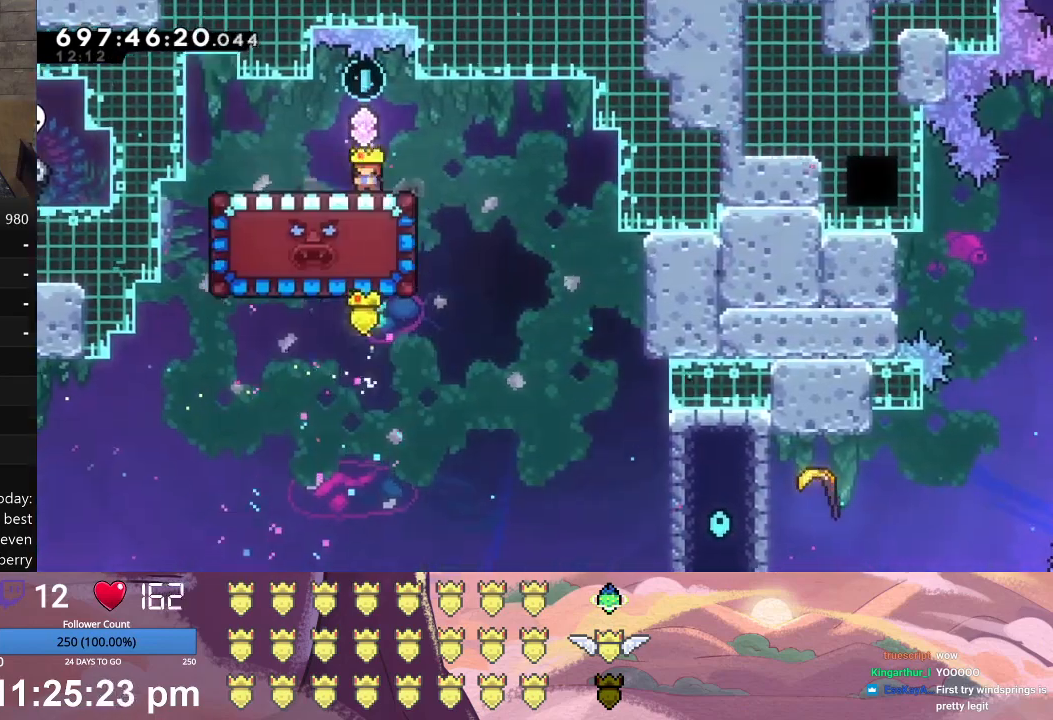
{"buttons": ["DPAD_DOWN"], "left_stick": "center", "events": []}
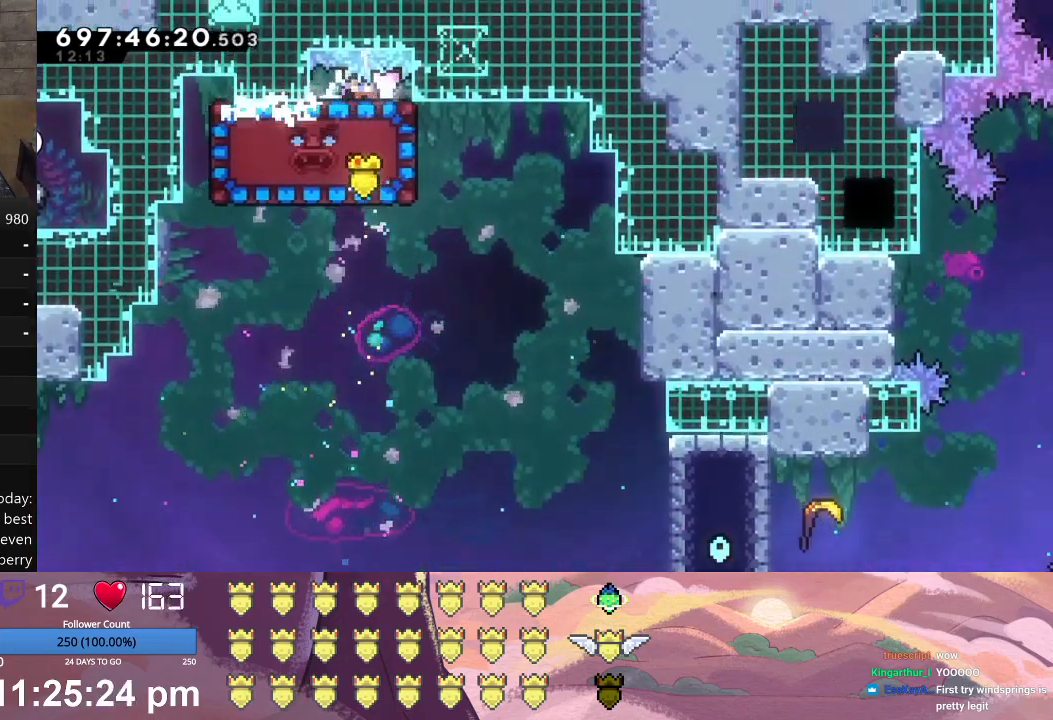
{"buttons": [], "left_stick": "center", "events": [[467, "DPAD_DOWN", "up"]]}
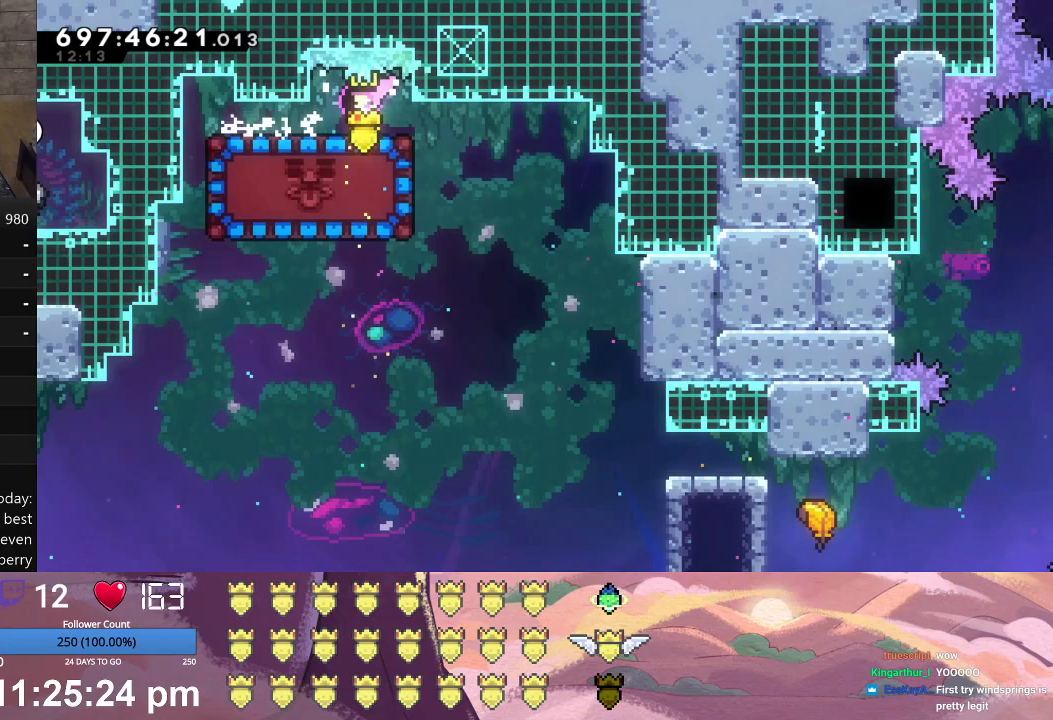
{"buttons": [], "left_stick": "center", "events": [[100, "DPAD_RIGHT", "down"], [500, "DPAD_RIGHT", "up"]]}
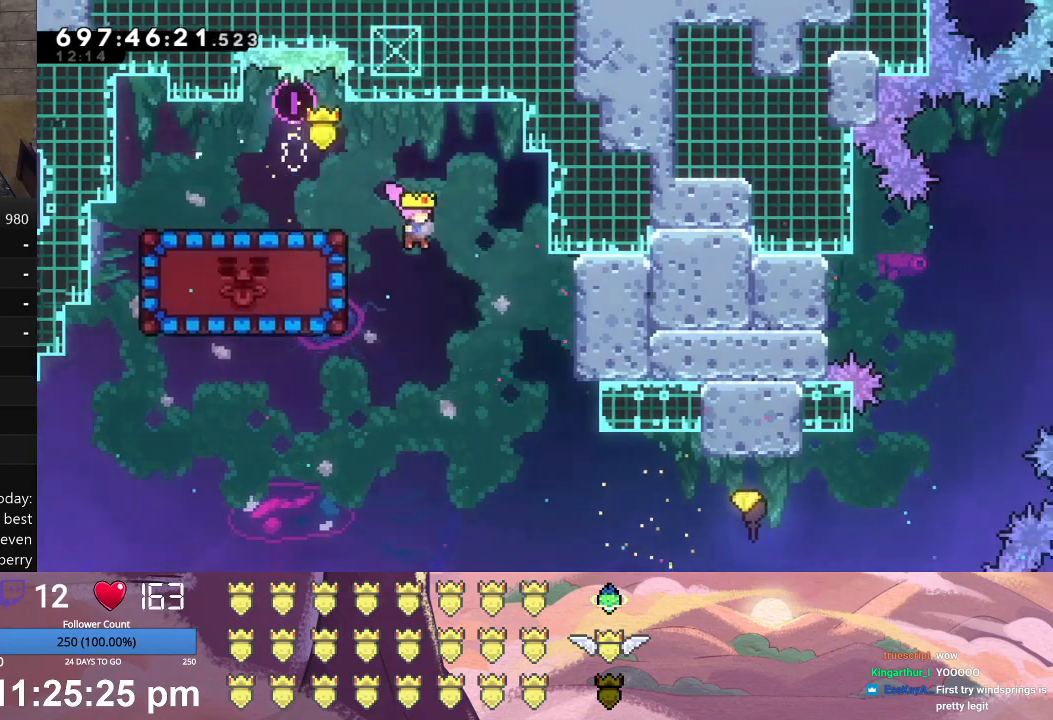
{"buttons": ["DPAD_RIGHT"], "left_stick": "center", "events": [[100, "DPAD_LEFT", "down"], [133, "A", "down"], [233, "A", "up"], [233, "DPAD_LEFT", "up"], [300, "DPAD_RIGHT", "down"]]}
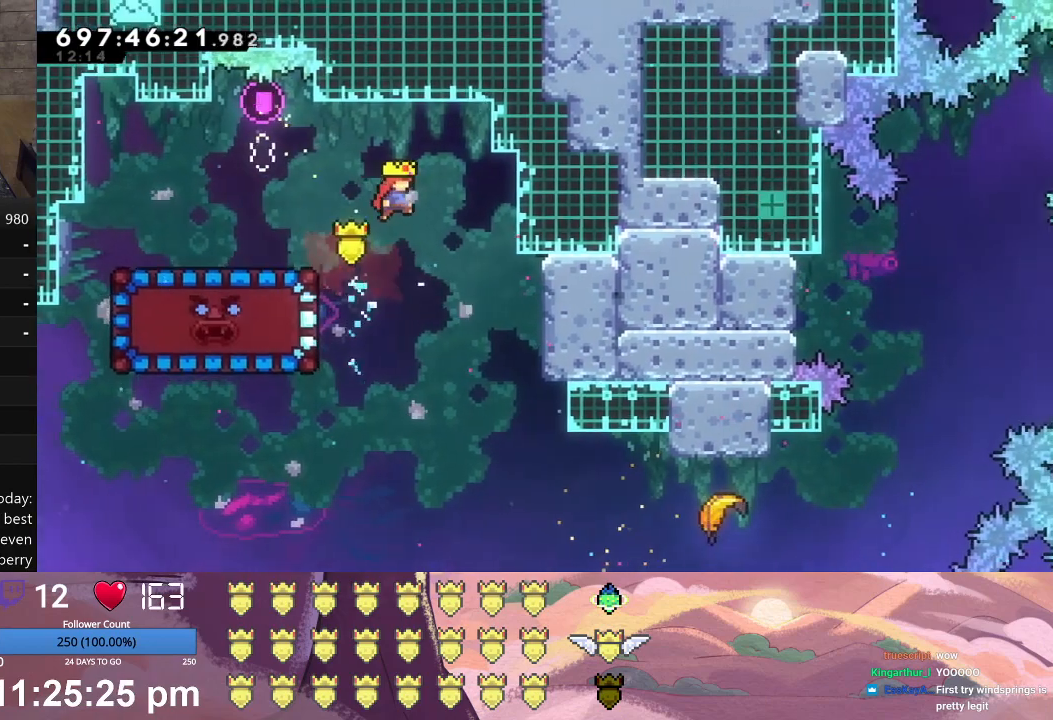
{"buttons": ["DPAD_RIGHT"], "left_stick": "center", "events": [[233, "DPAD_RIGHT", "up"], [467, "DPAD_RIGHT", "down"]]}
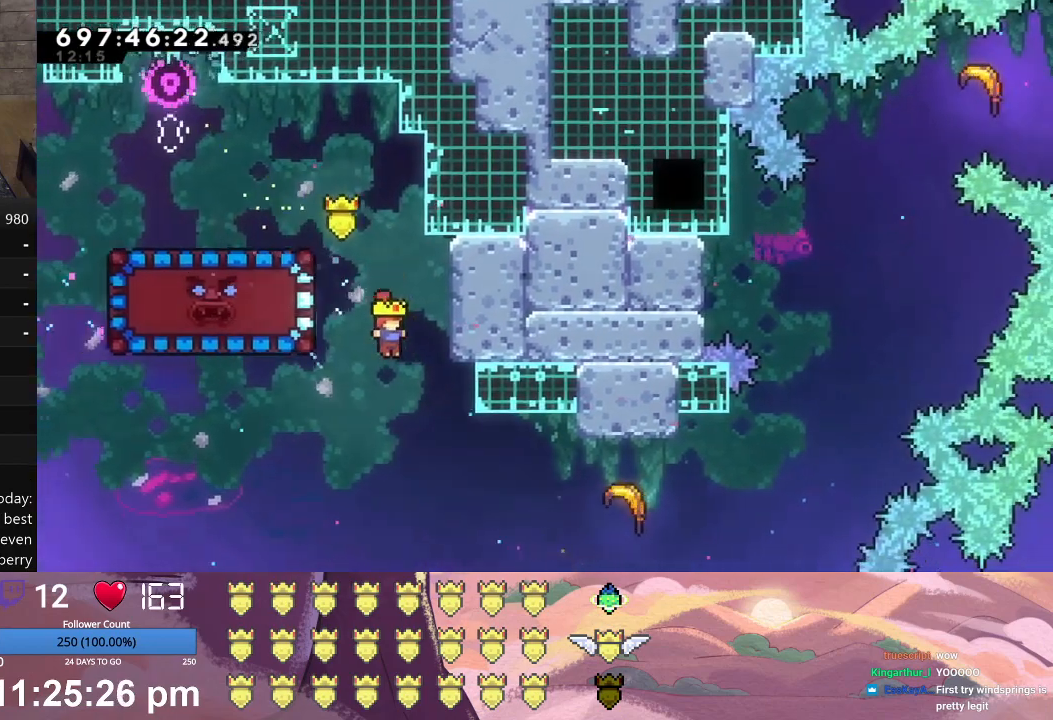
{"buttons": ["A", "L1", "DPAD_RIGHT"], "left_stick": "center", "events": [[167, "L1", "down"], [367, "A", "down"]]}
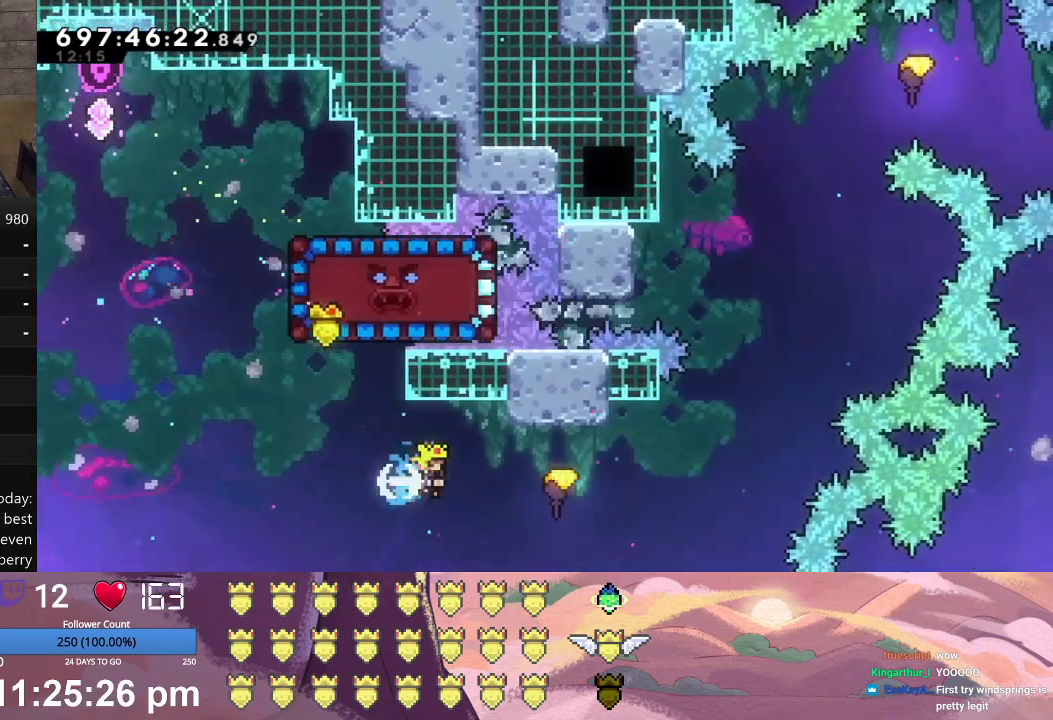
{"buttons": ["L1"], "left_stick": "right", "events": [[67, "A", "up"], [133, "DPAD_RIGHT", "up"], [367, "left_stick", "right"]]}
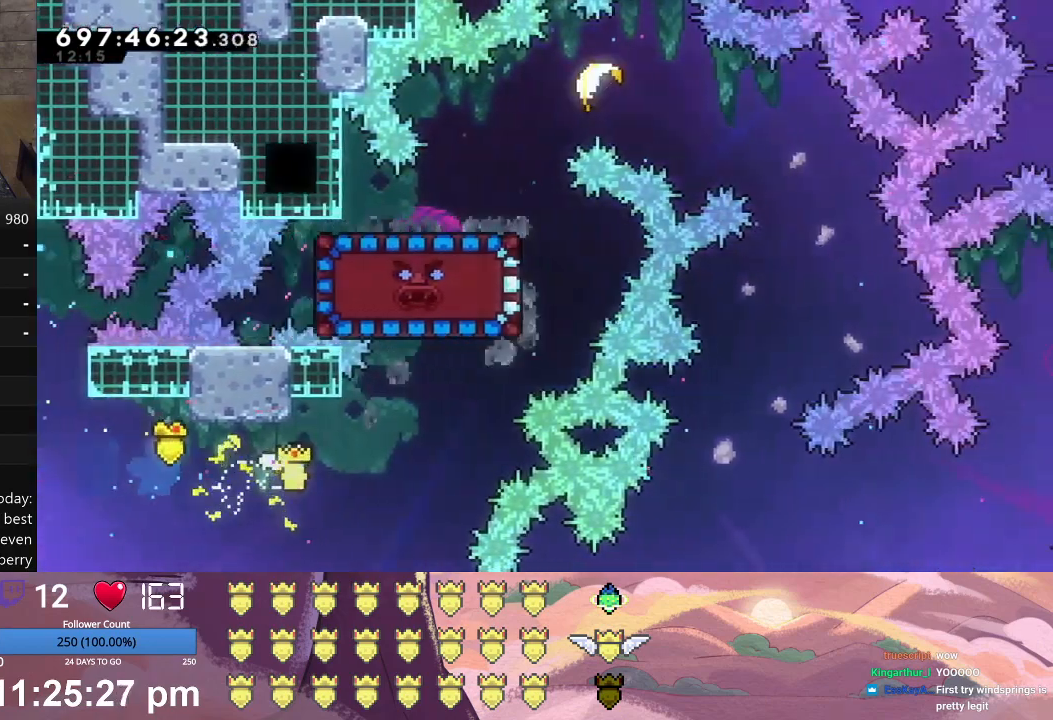
{"buttons": ["L1"], "left_stick": "up-right", "events": [[267, "left_stick", "up-right"]]}
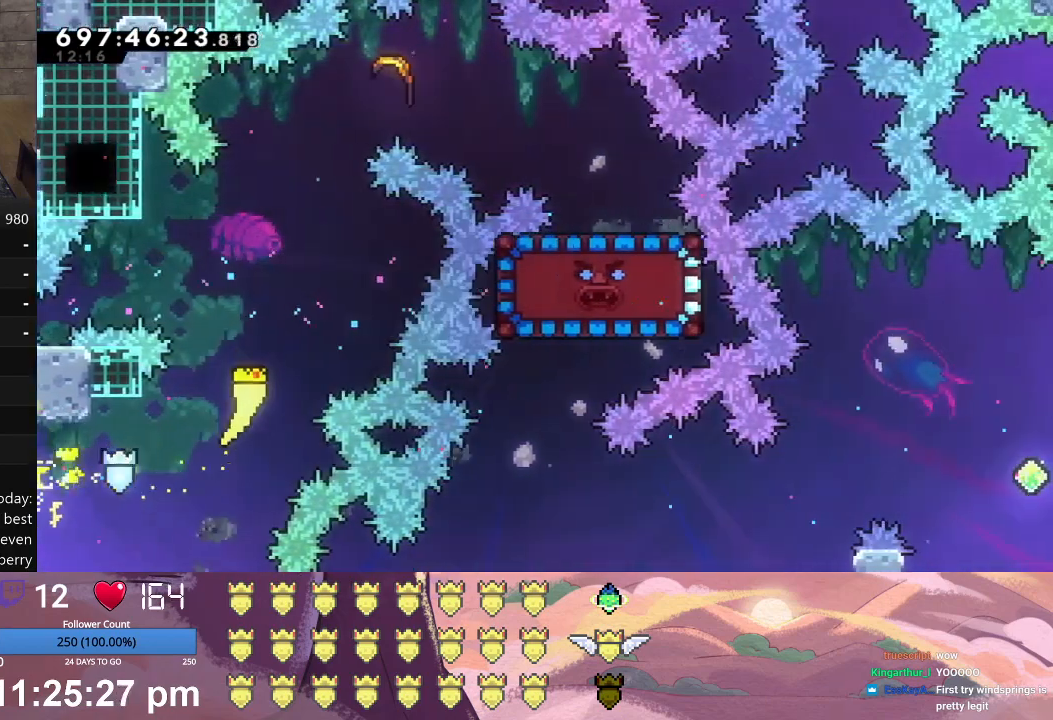
{"buttons": ["L1"], "left_stick": "up-right", "events": []}
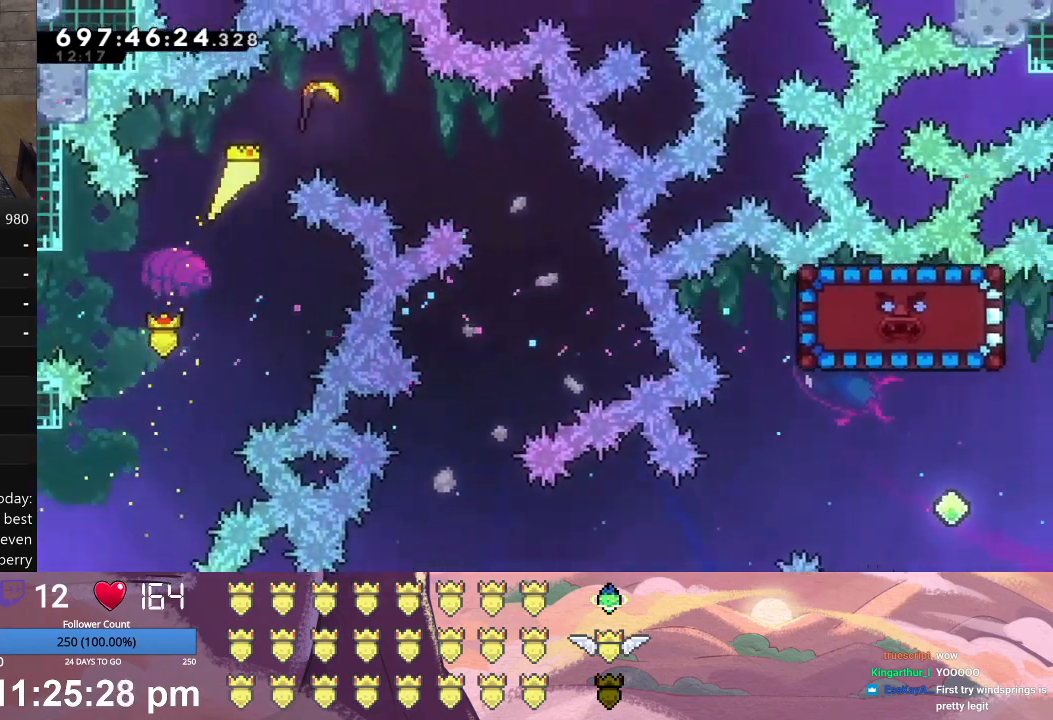
{"buttons": ["L1"], "left_stick": "down-right", "events": [[200, "left_stick", "right"], [333, "left_stick", "down-right"]]}
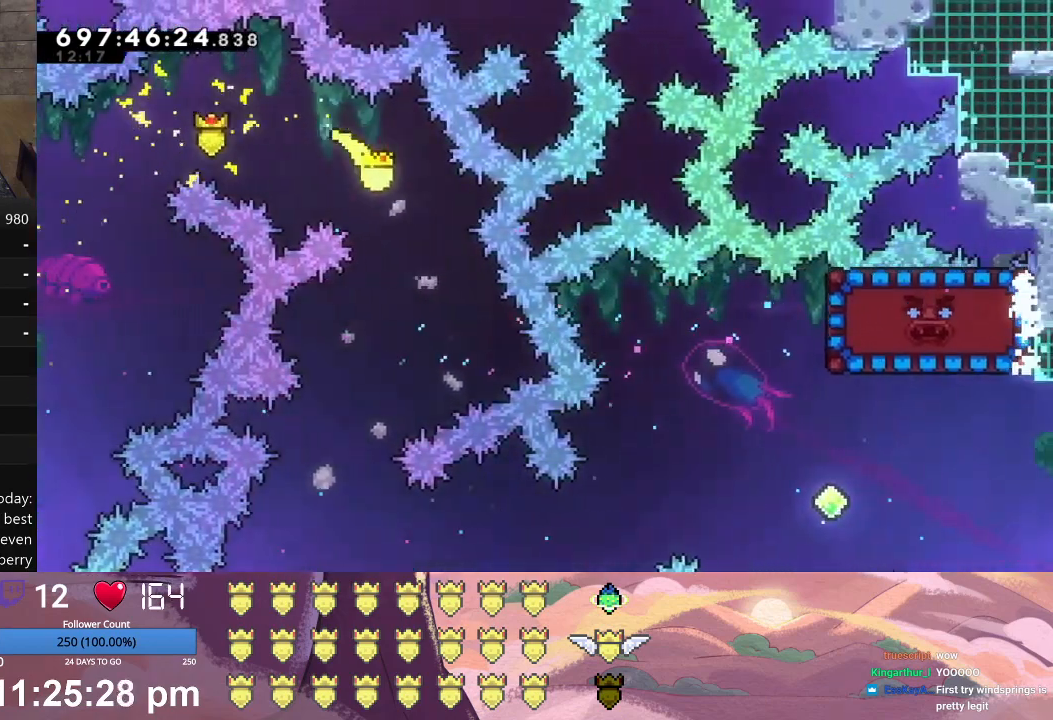
{"buttons": ["L1"], "left_stick": "down-right", "events": [[33, "left_stick", "down"], [500, "left_stick", "down-right"]]}
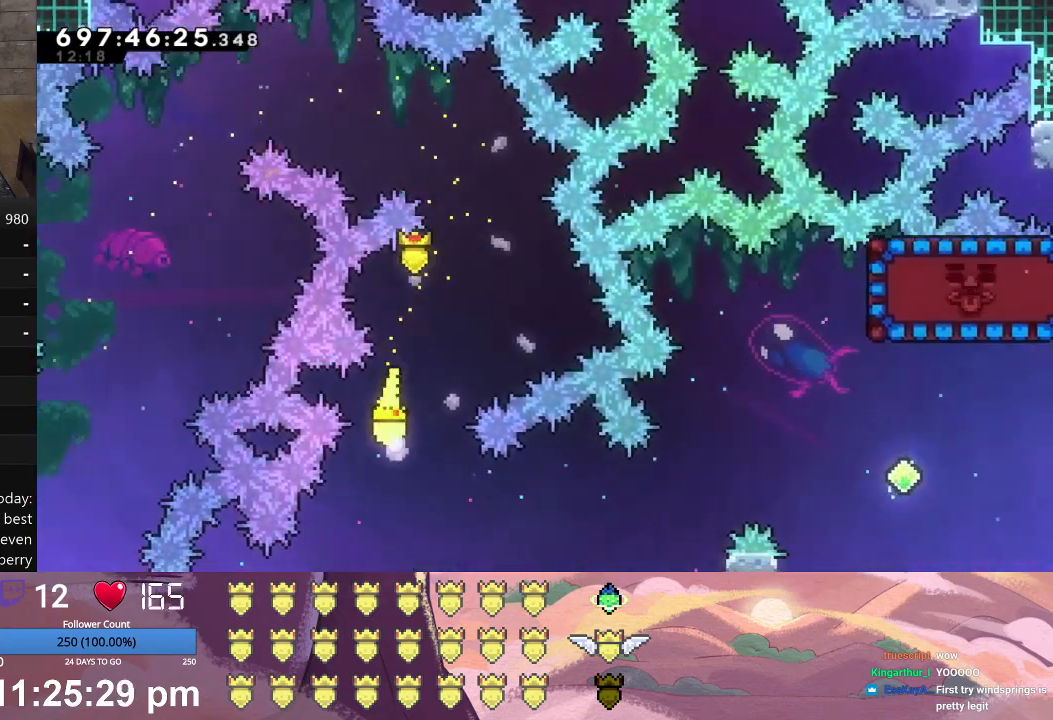
{"buttons": ["L1"], "left_stick": "up-right", "events": [[267, "left_stick", "right"], [467, "left_stick", "up-right"]]}
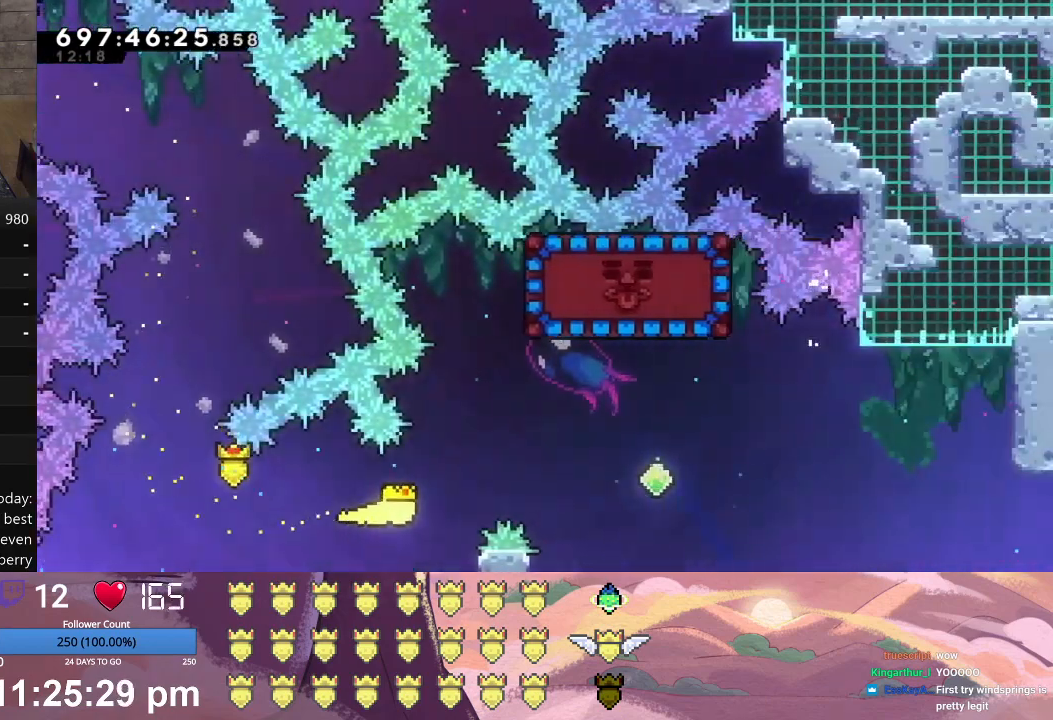
{"buttons": ["A", "L1"], "left_stick": "up-right", "events": [[400, "A", "down"]]}
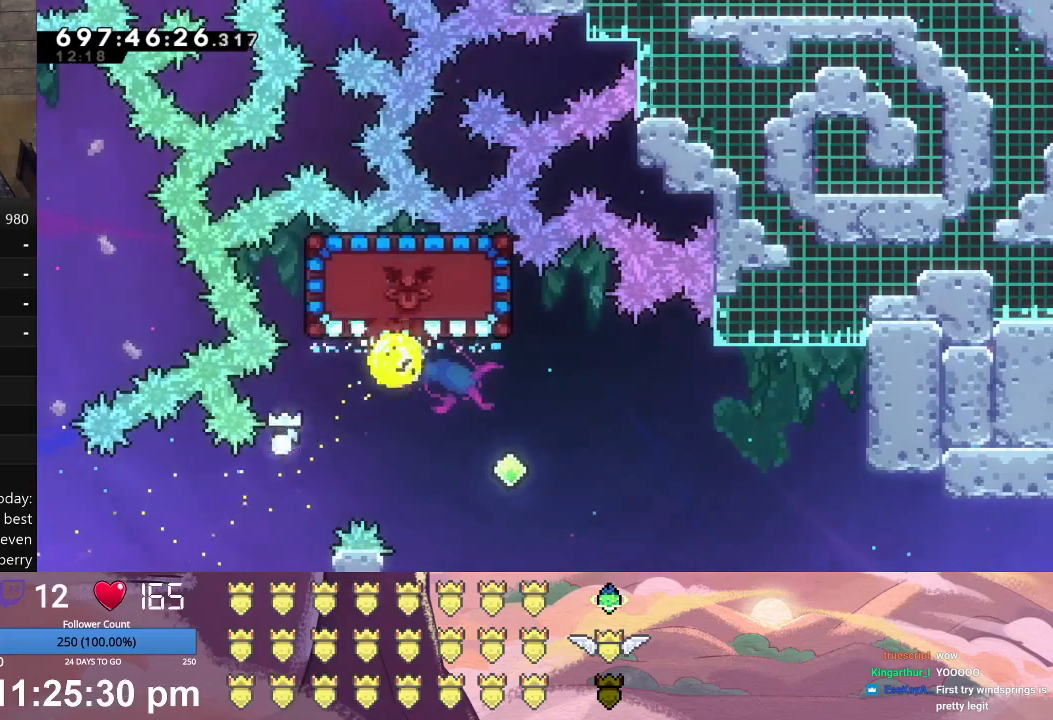
{"buttons": ["L1"], "left_stick": "center", "events": [[100, "A", "up"], [467, "L1", "up"], [500, "L1", "down"], [500, "left_stick", "center"]]}
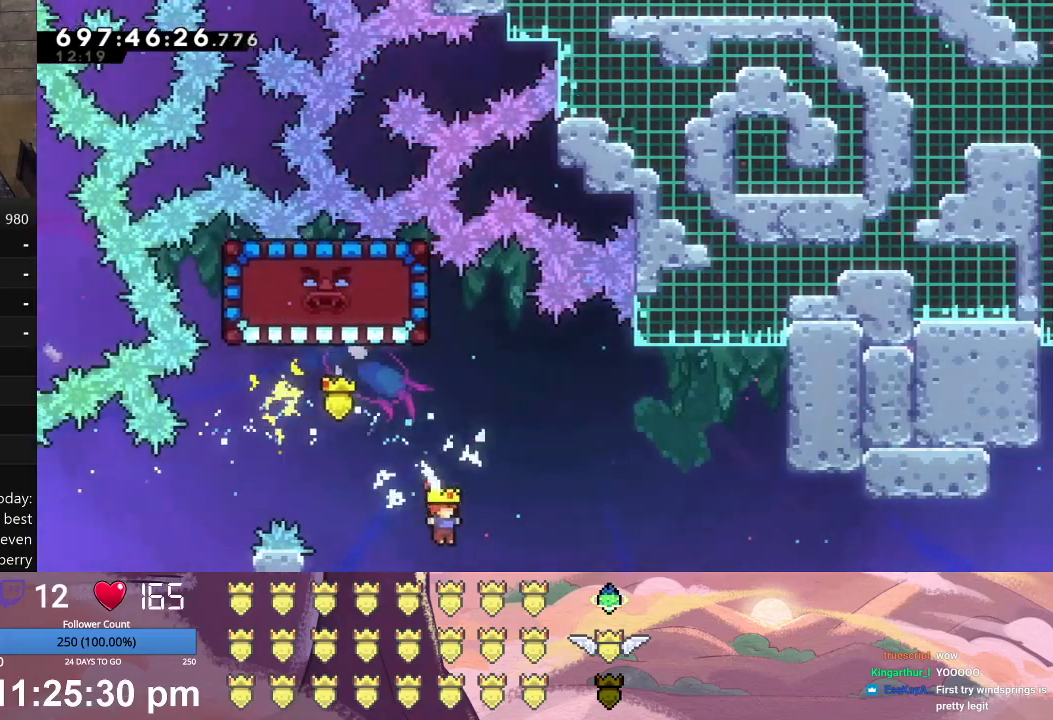
{"buttons": ["L1", "DPAD_UP", "DPAD_LEFT"], "left_stick": "center", "events": [[33, "A", "down"], [67, "DPAD_UP", "down"], [200, "A", "up"], [300, "DPAD_LEFT", "down"]]}
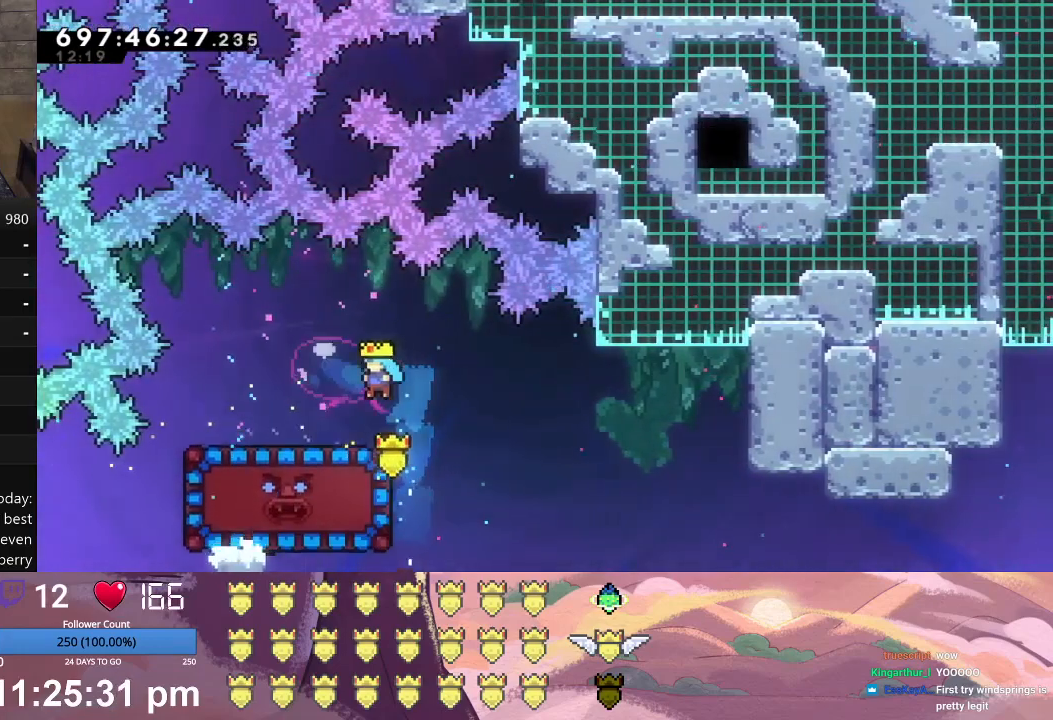
{"buttons": ["DPAD_RIGHT"], "left_stick": "center", "events": [[133, "DPAD_UP", "up"], [167, "DPAD_LEFT", "up"], [167, "L1", "up"], [267, "DPAD_RIGHT", "down"]]}
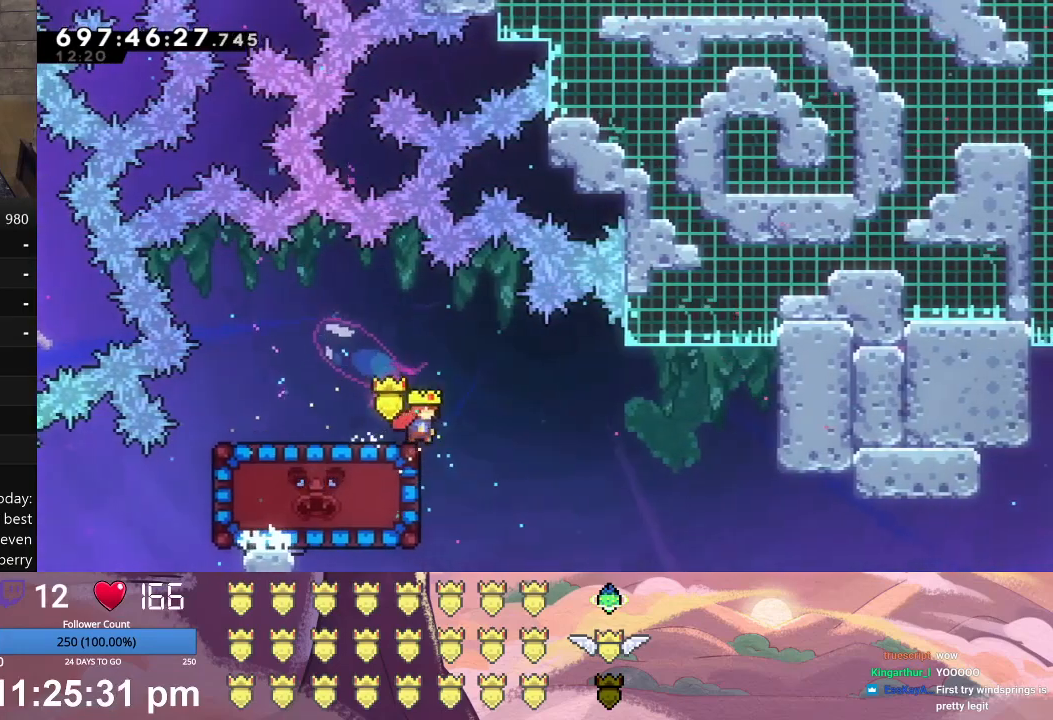
{"buttons": ["X", "L1", "DPAD_LEFT"], "left_stick": "center", "events": [[133, "DPAD_RIGHT", "up"], [200, "A", "down"], [200, "DPAD_LEFT", "down"], [200, "L1", "down"], [300, "A", "up"], [367, "X", "down"]]}
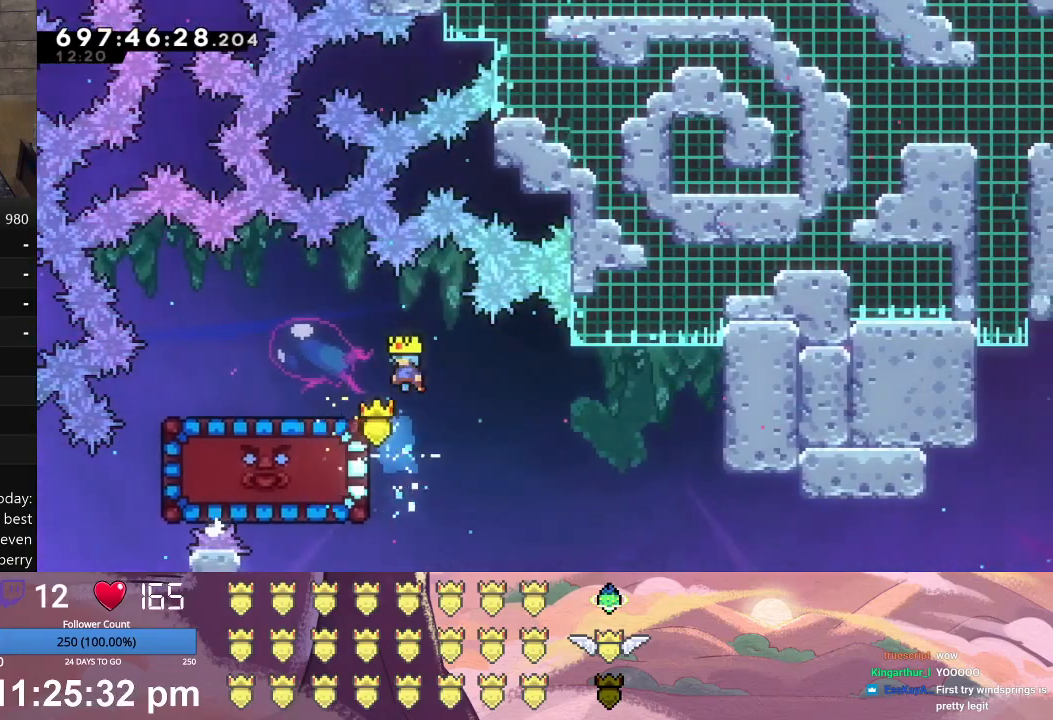
{"buttons": ["DPAD_LEFT"], "left_stick": "center", "events": [[67, "X", "up"], [467, "L1", "up"]]}
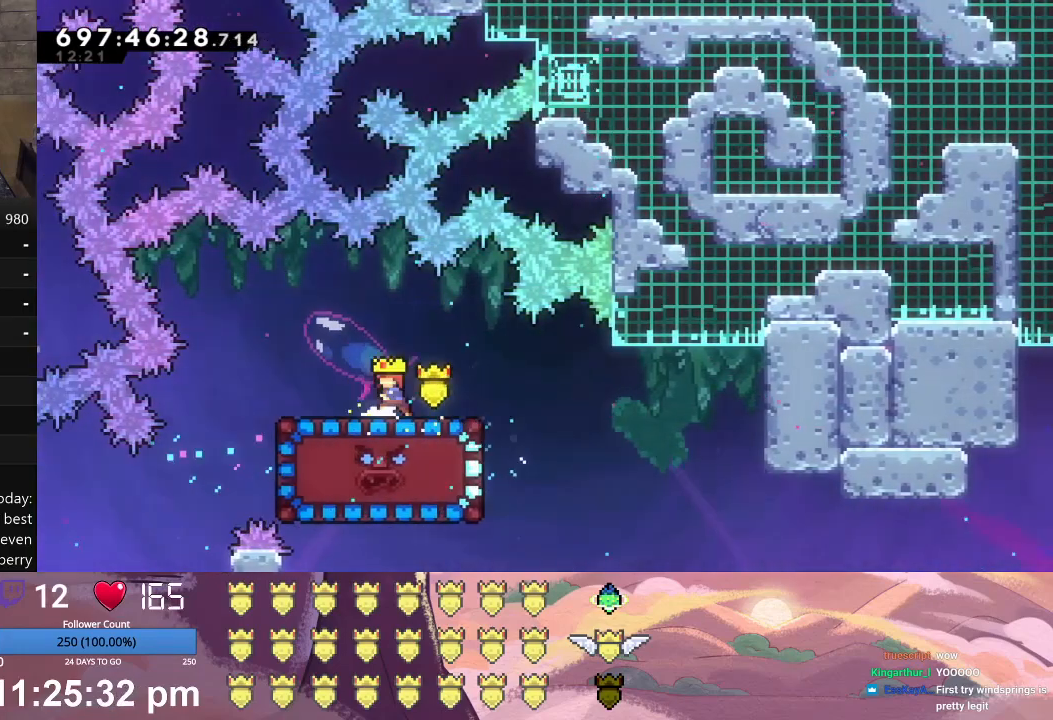
{"buttons": [], "left_stick": "center", "events": [[67, "DPAD_LEFT", "up"]]}
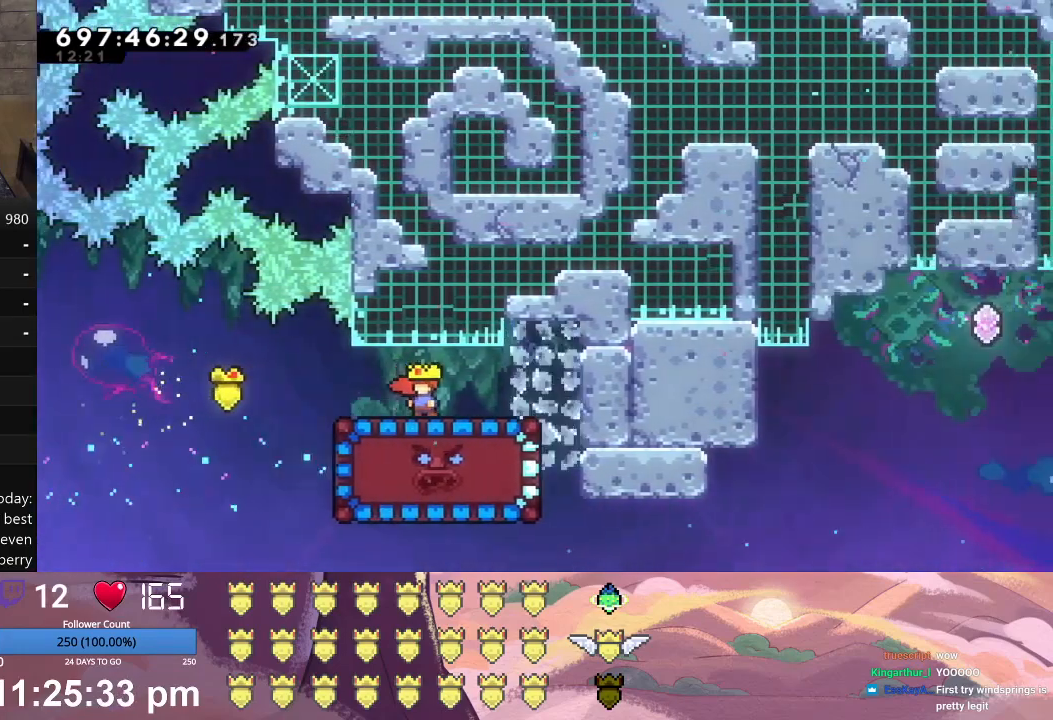
{"buttons": [], "left_stick": "center", "events": []}
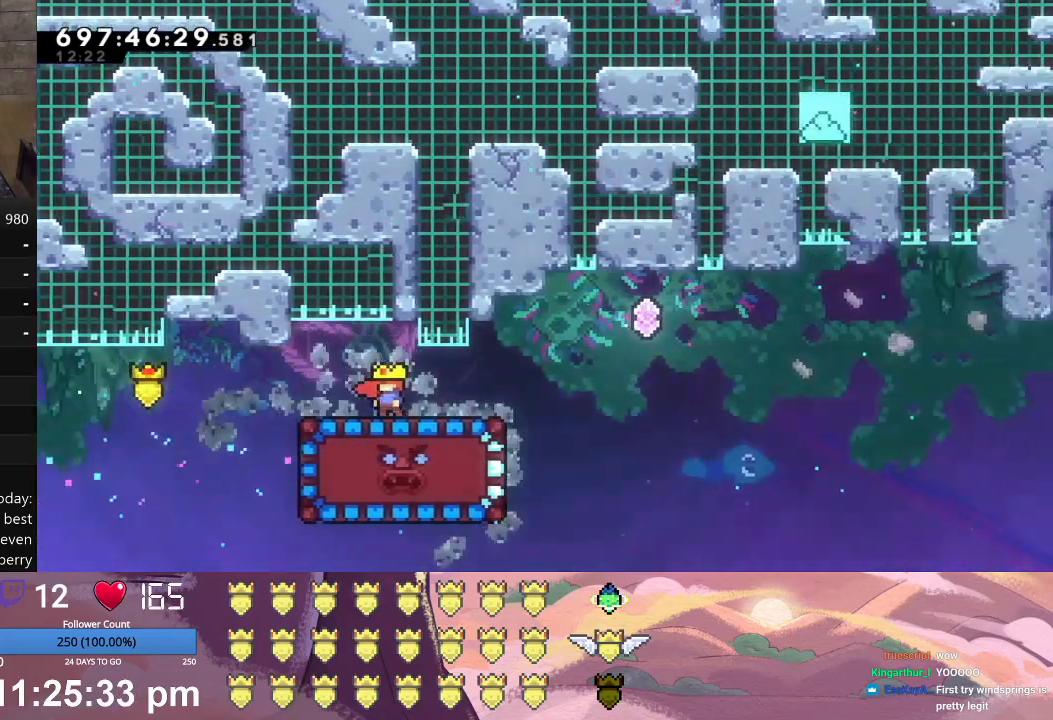
{"buttons": [], "left_stick": "center", "events": [[33, "DPAD_RIGHT", "down"], [100, "DPAD_RIGHT", "up"]]}
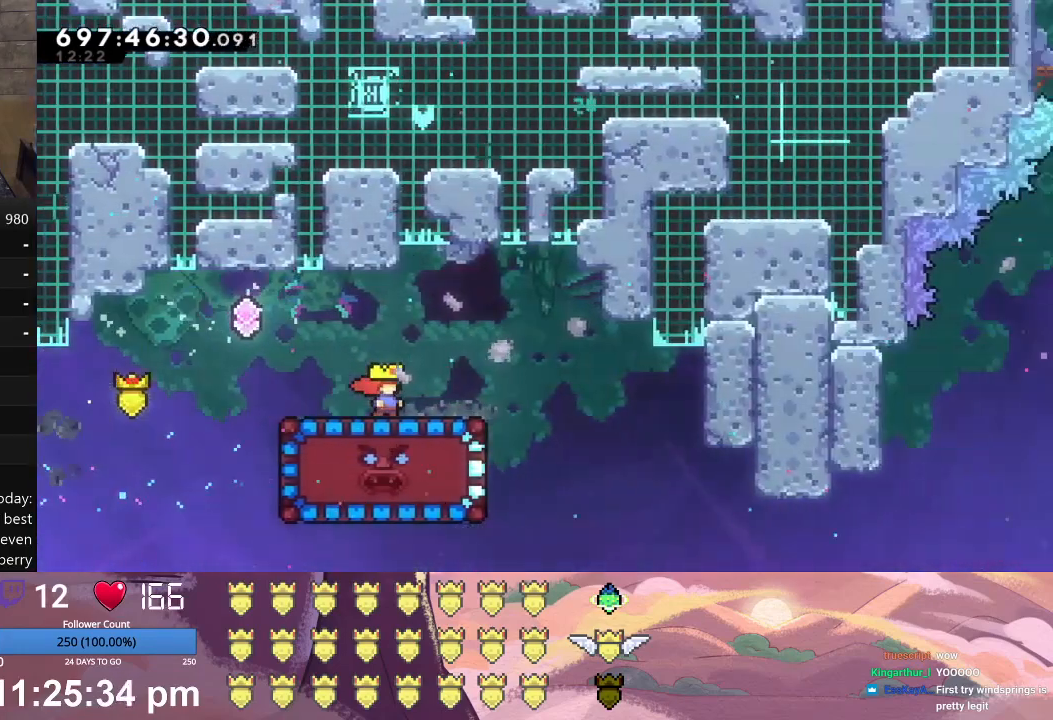
{"buttons": [], "left_stick": "center", "events": []}
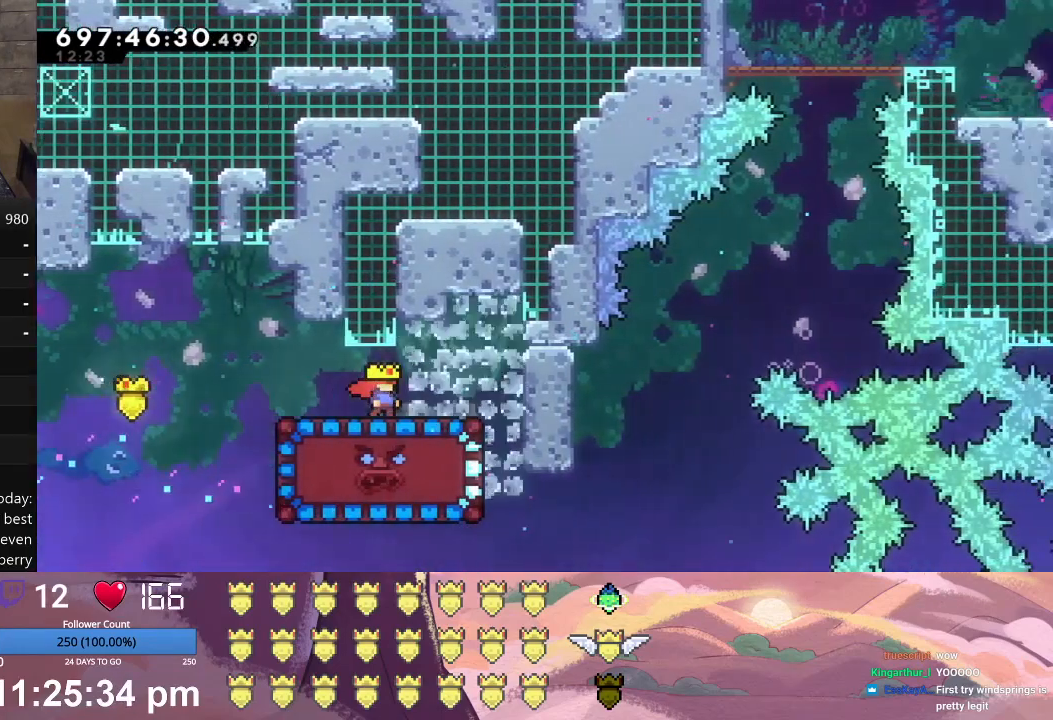
{"buttons": ["A", "DPAD_DOWN"], "left_stick": "center", "events": [[500, "A", "down"], [500, "DPAD_DOWN", "down"]]}
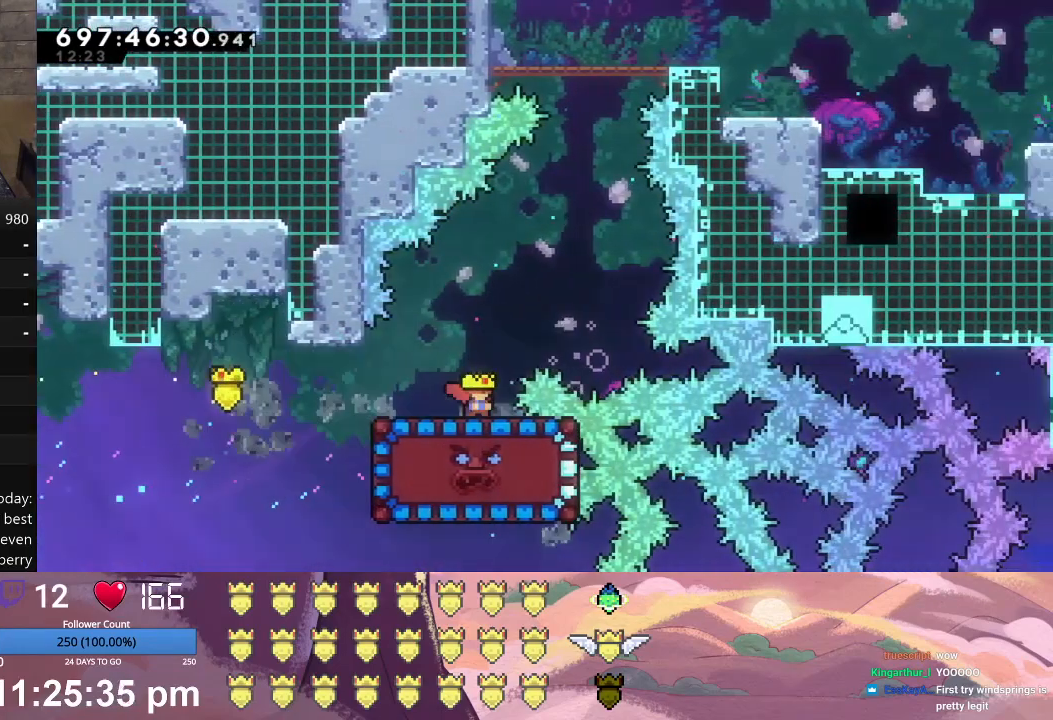
{"buttons": [], "left_stick": "center", "events": [[133, "A", "up"], [133, "DPAD_DOWN", "up"]]}
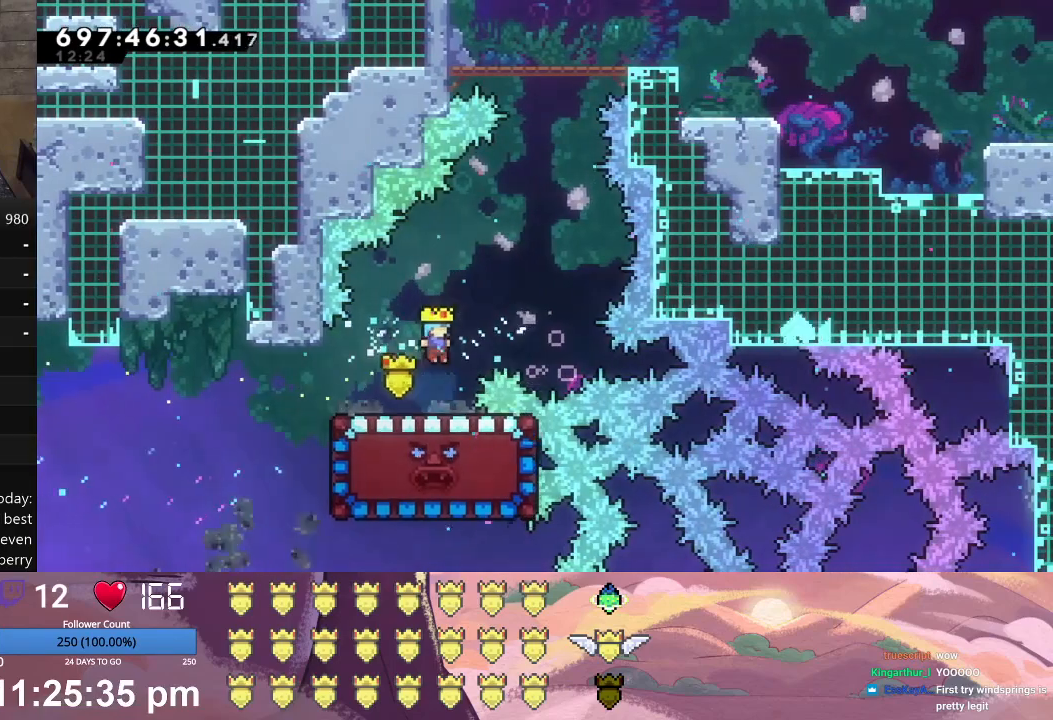
{"buttons": ["A", "L1", "DPAD_UP"], "left_stick": "center", "events": [[100, "DPAD_RIGHT", "down"], [133, "L1", "down"], [167, "X", "down"], [400, "X", "up"], [433, "DPAD_RIGHT", "up"], [500, "A", "down"], [500, "DPAD_UP", "down"]]}
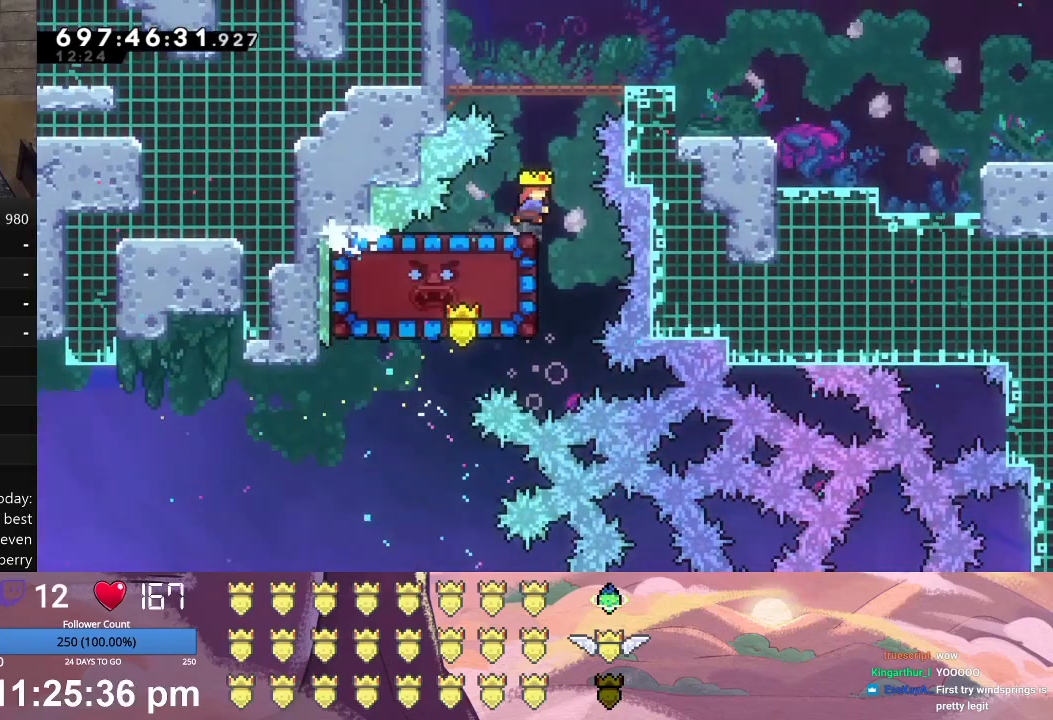
{"buttons": [], "left_stick": "center", "events": [[133, "A", "up"], [167, "DPAD_UP", "up"], [167, "L1", "up"]]}
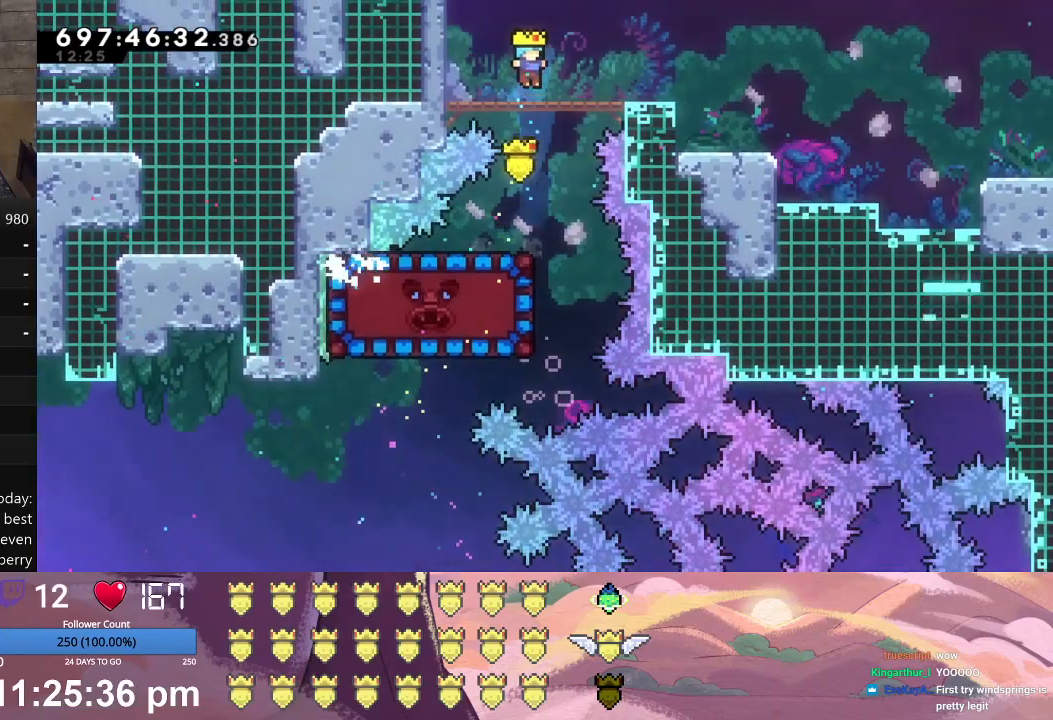
{"buttons": ["L1", "DPAD_DOWN", "DPAD_RIGHT"], "left_stick": "center", "events": [[133, "DPAD_RIGHT", "down"], [167, "A", "down"], [167, "DPAD_DOWN", "down"], [167, "L1", "down"], [267, "A", "up"], [333, "X", "down"], [500, "X", "up"]]}
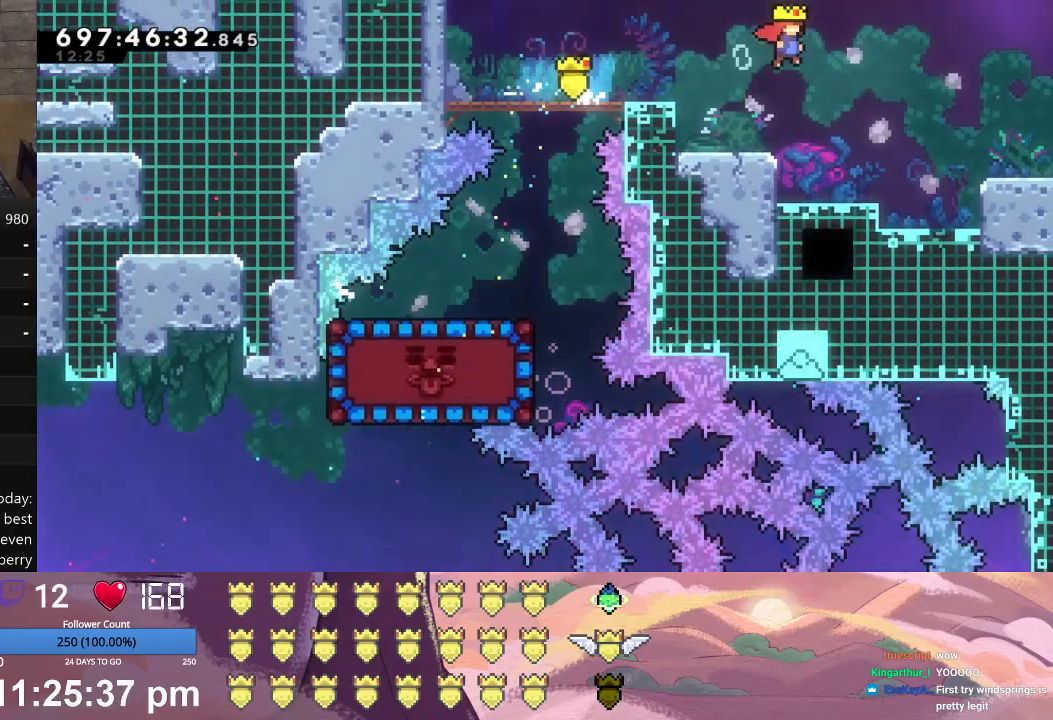
{"buttons": [], "left_stick": "center", "events": [[167, "DPAD_DOWN", "up"], [167, "DPAD_RIGHT", "up"], [200, "L1", "up"]]}